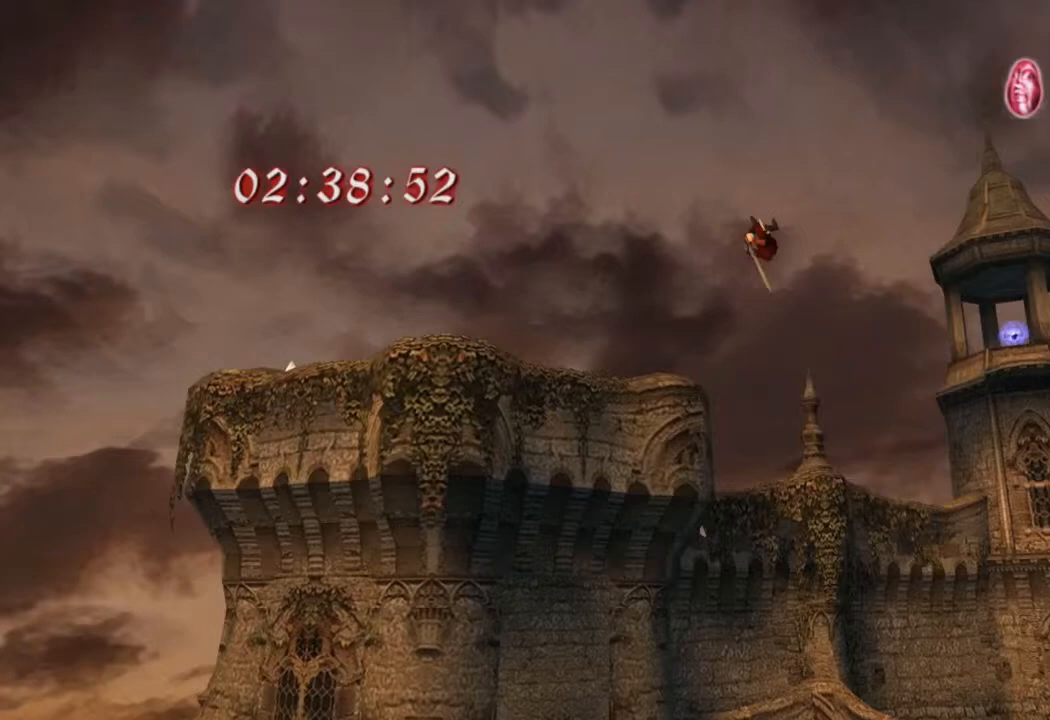
Gameplay with a controller (PlayStation layout); each line is a JSON object with the inputs held at the frame after it. "events" lists button and stick changes between this image and that frame as [ms after this image, input, new state], when the widget could be followed in between. Not read: L3 R3 right_stick.
{"buttons": ["CROSS"], "left_stick": "right", "events": []}
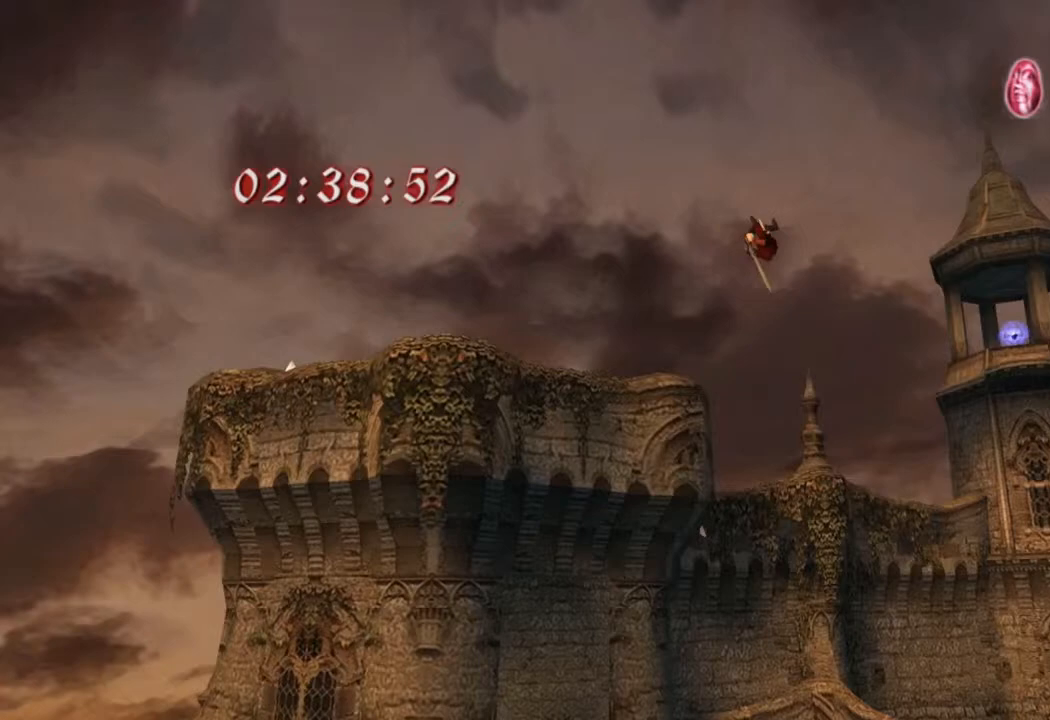
{"buttons": ["CROSS"], "left_stick": "right", "events": []}
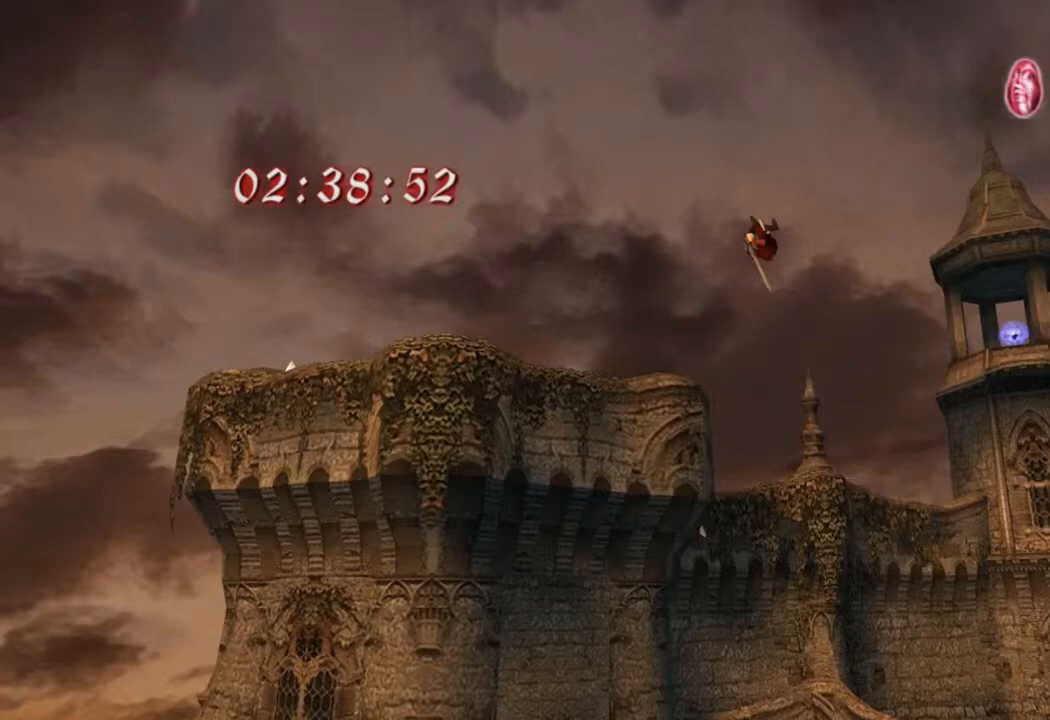
{"buttons": ["CROSS"], "left_stick": "right", "events": []}
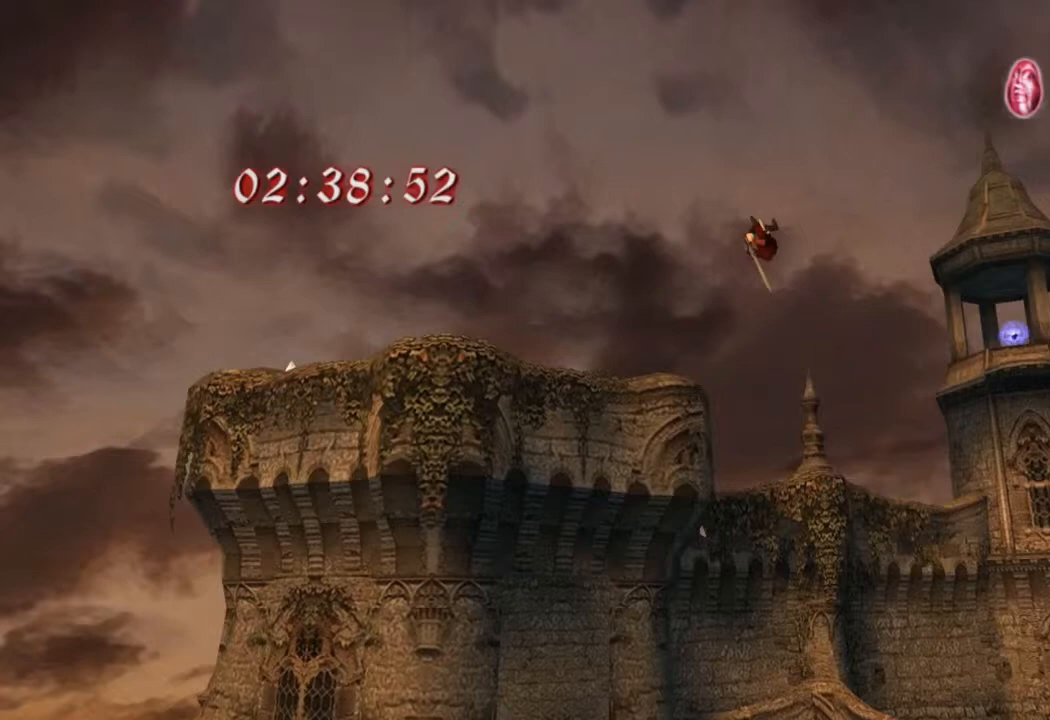
{"buttons": ["CROSS"], "left_stick": "right", "events": []}
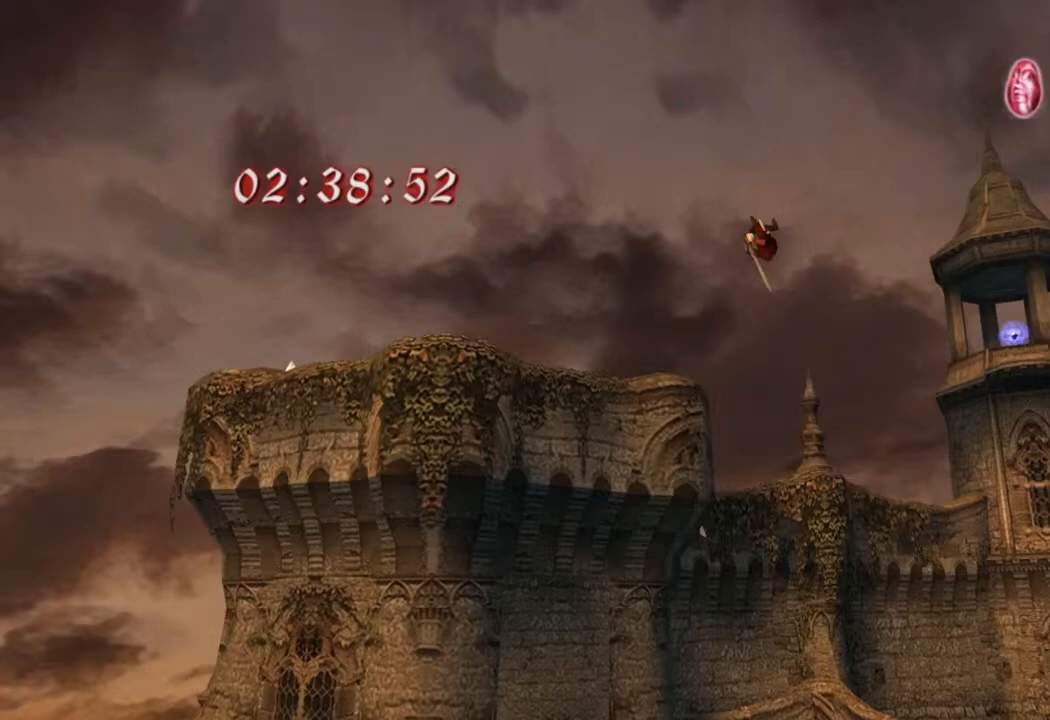
{"buttons": ["CROSS"], "left_stick": "right", "events": []}
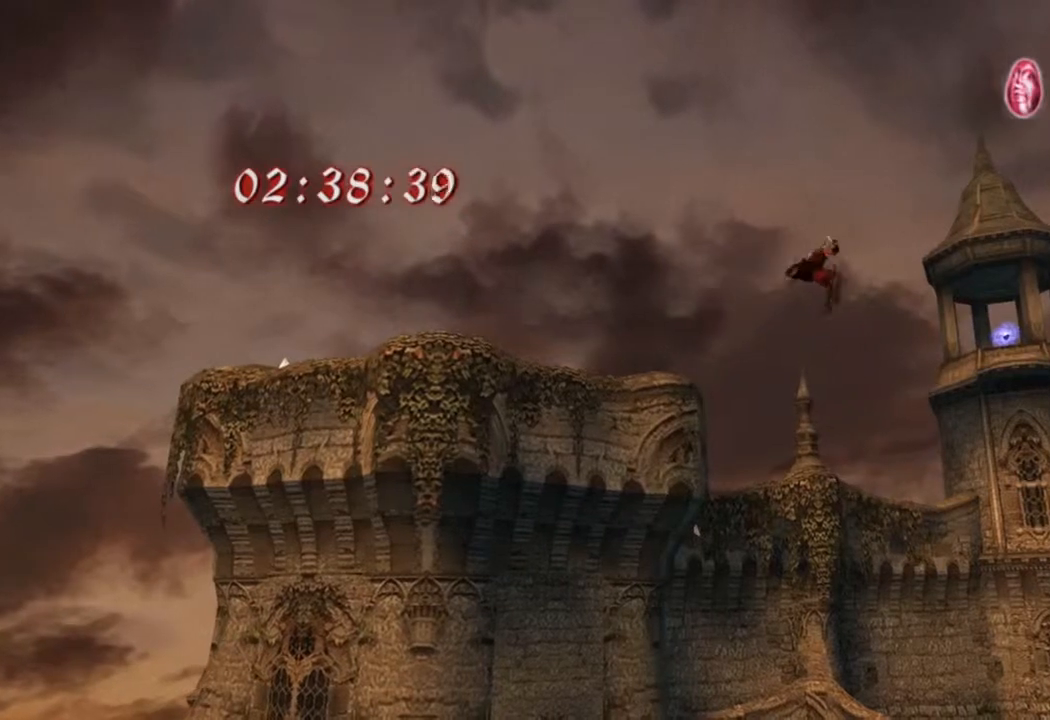
{"buttons": ["CROSS"], "left_stick": "right", "events": []}
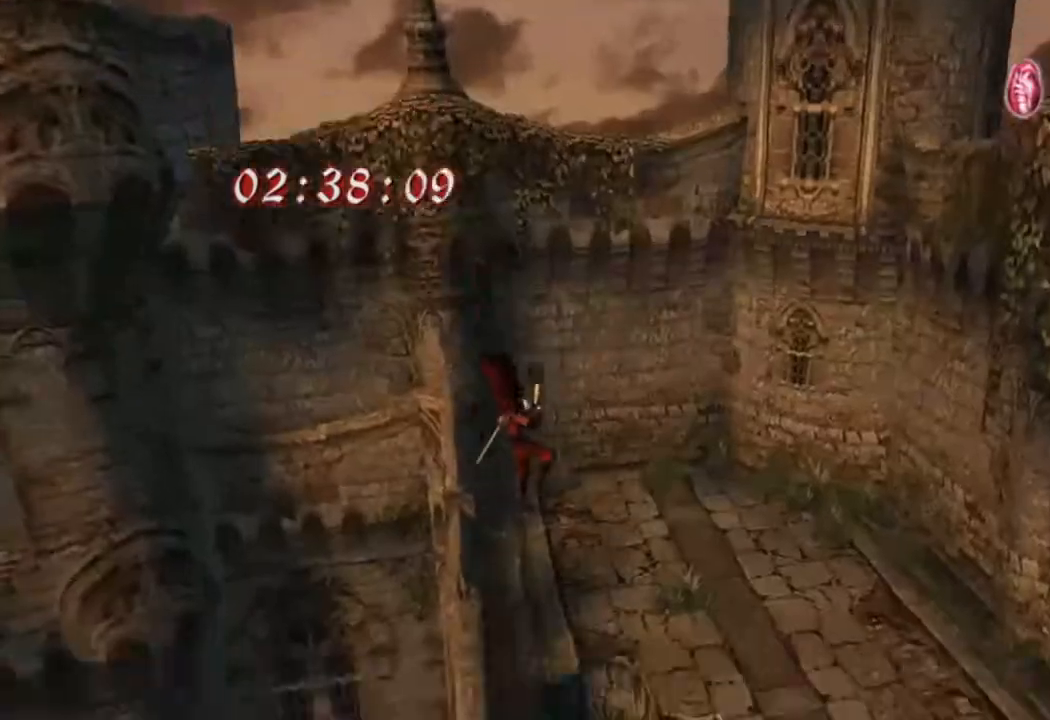
{"buttons": [], "left_stick": "down", "events": [[50, "CROSS", "up"], [317, "left_stick", "down"]]}
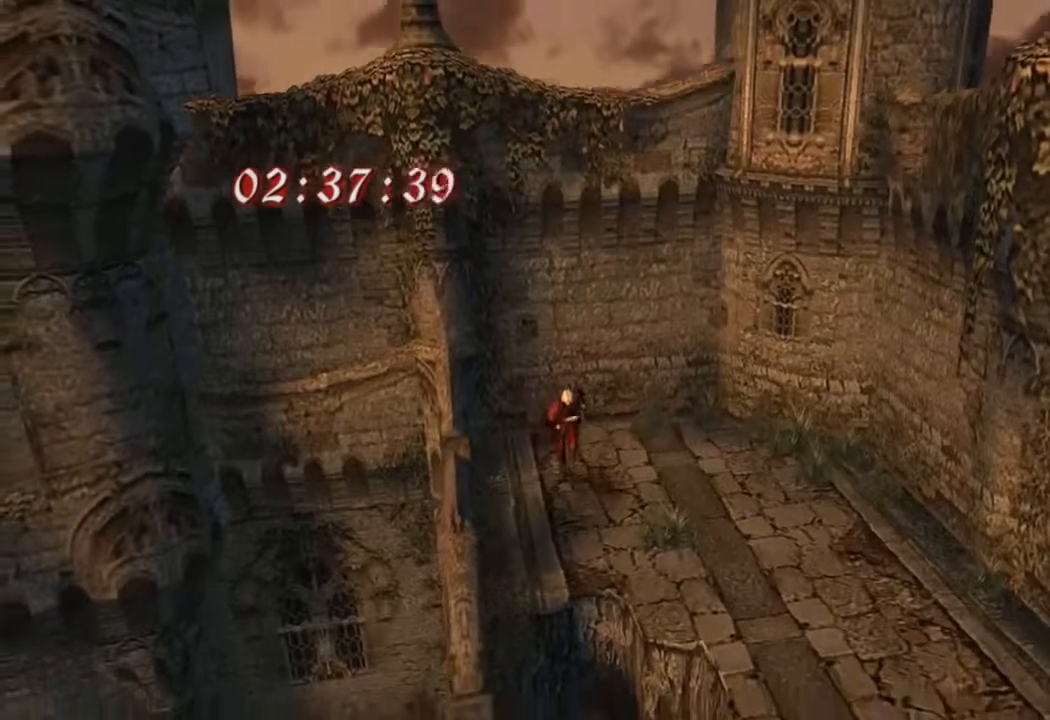
{"buttons": [], "left_stick": "down", "events": [[17, "CROSS", "down"], [167, "CROSS", "up"]]}
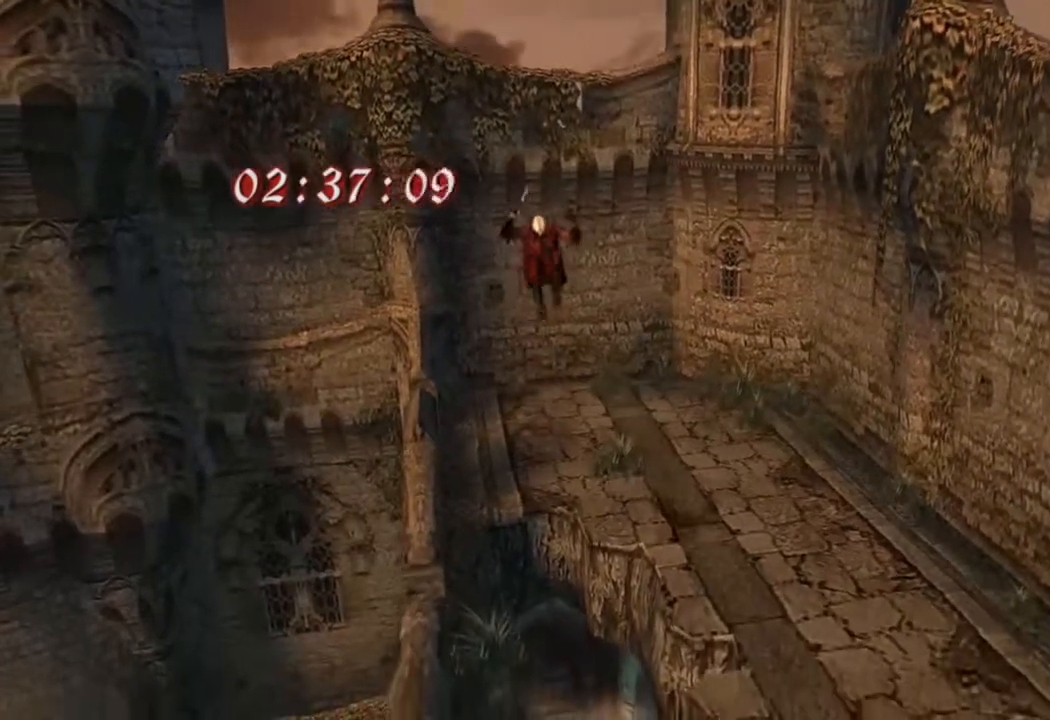
{"buttons": [], "left_stick": "up", "events": [[233, "left_stick", "center"], [450, "left_stick", "up"]]}
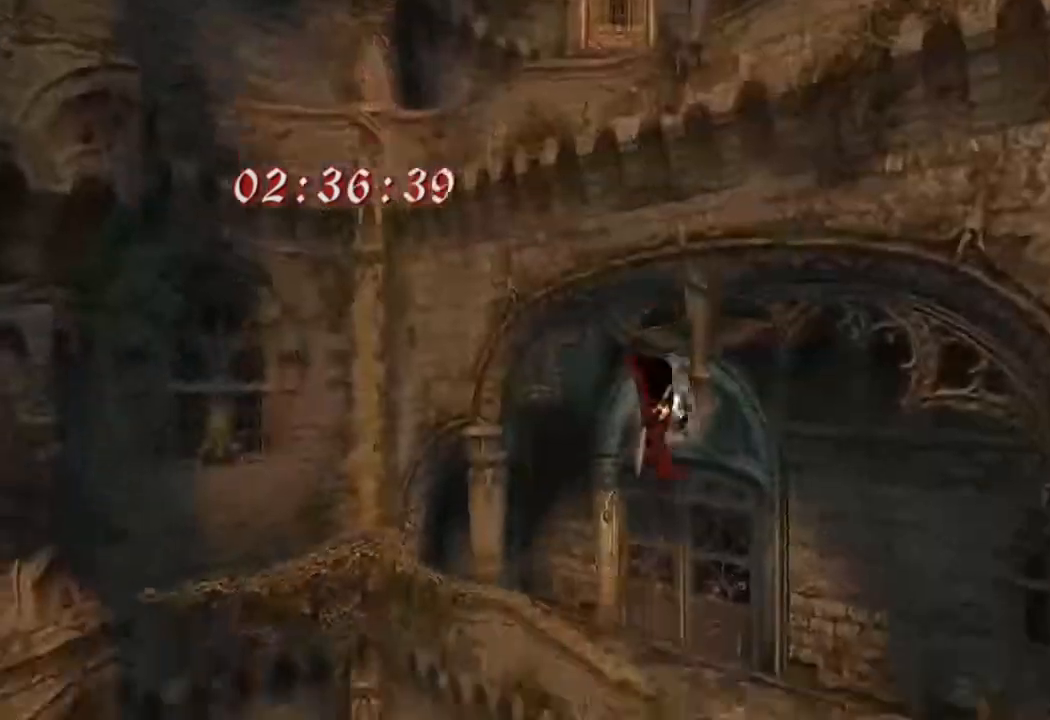
{"buttons": ["CIRCLE"], "left_stick": "up-right", "events": [[434, "left_stick", "up-right"], [484, "CIRCLE", "down"]]}
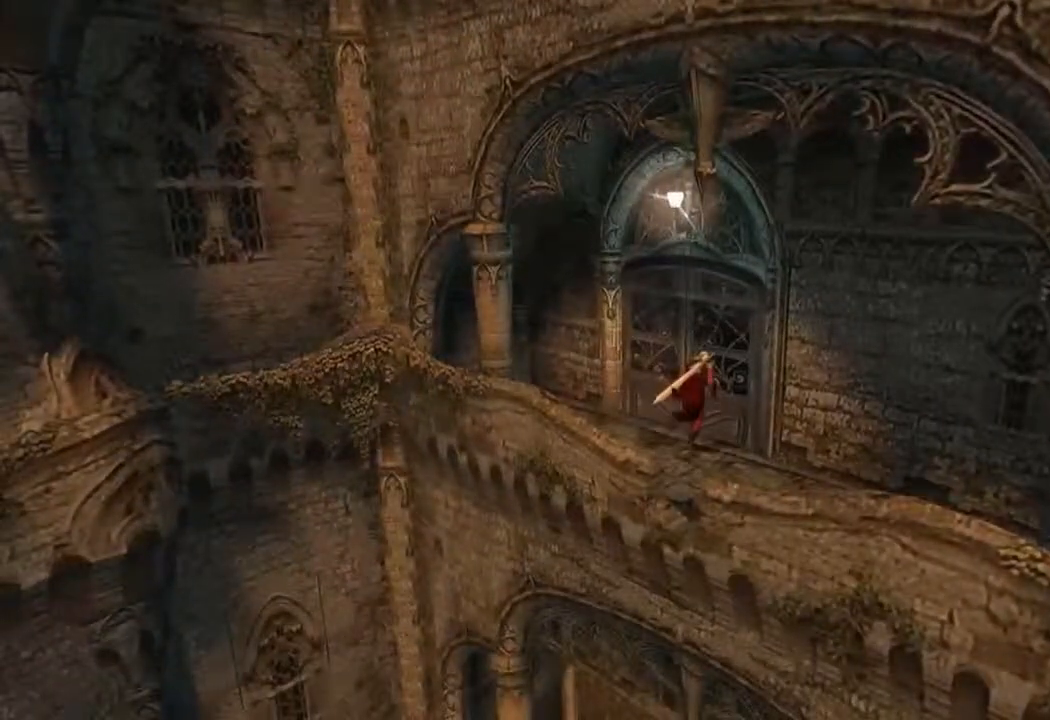
{"buttons": ["CIRCLE"], "left_stick": "center", "events": [[66, "CIRCLE", "up"], [133, "CIRCLE", "down"], [200, "left_stick", "center"], [233, "CIRCLE", "up"], [333, "CIRCLE", "down"], [433, "CIRCLE", "up"], [483, "CIRCLE", "down"]]}
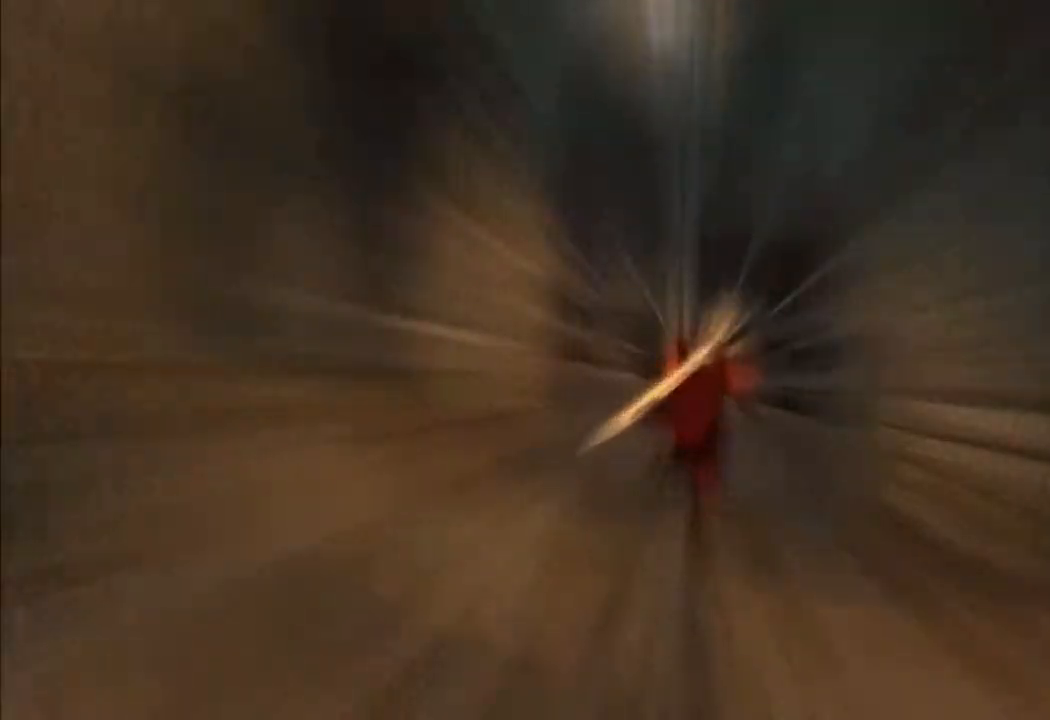
{"buttons": [], "left_stick": "center", "events": [[67, "CIRCLE", "up"]]}
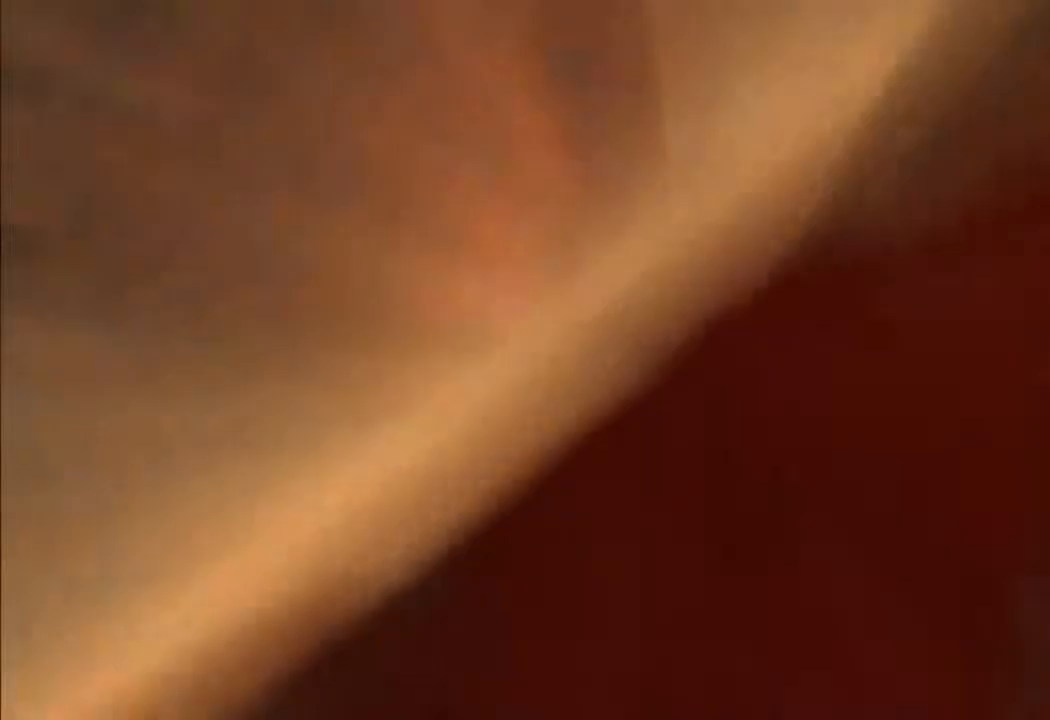
{"buttons": [], "left_stick": "center", "events": []}
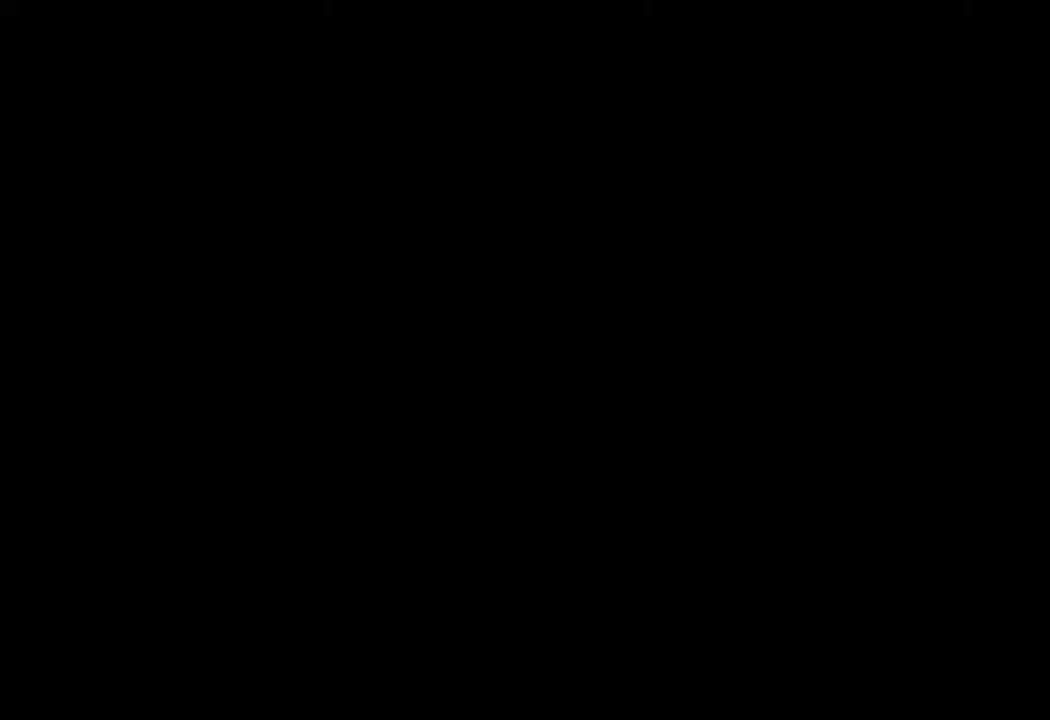
{"buttons": [], "left_stick": "center", "events": []}
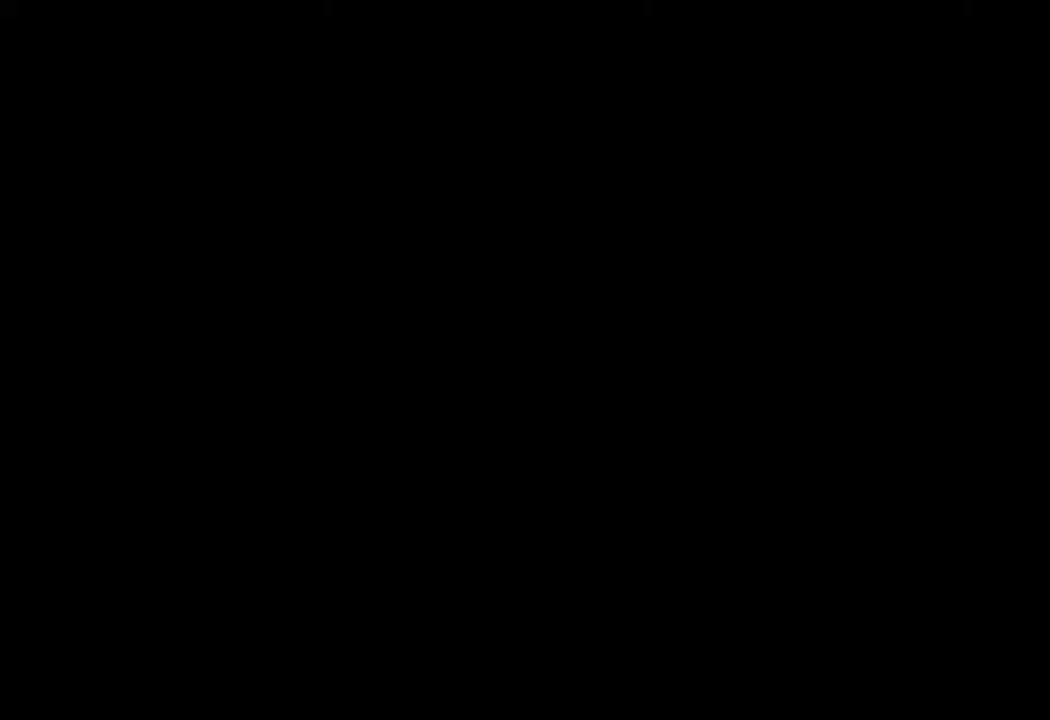
{"buttons": ["TRIANGLE"], "left_stick": "down-right", "events": [[217, "left_stick", "down-right"], [450, "TRIANGLE", "down"]]}
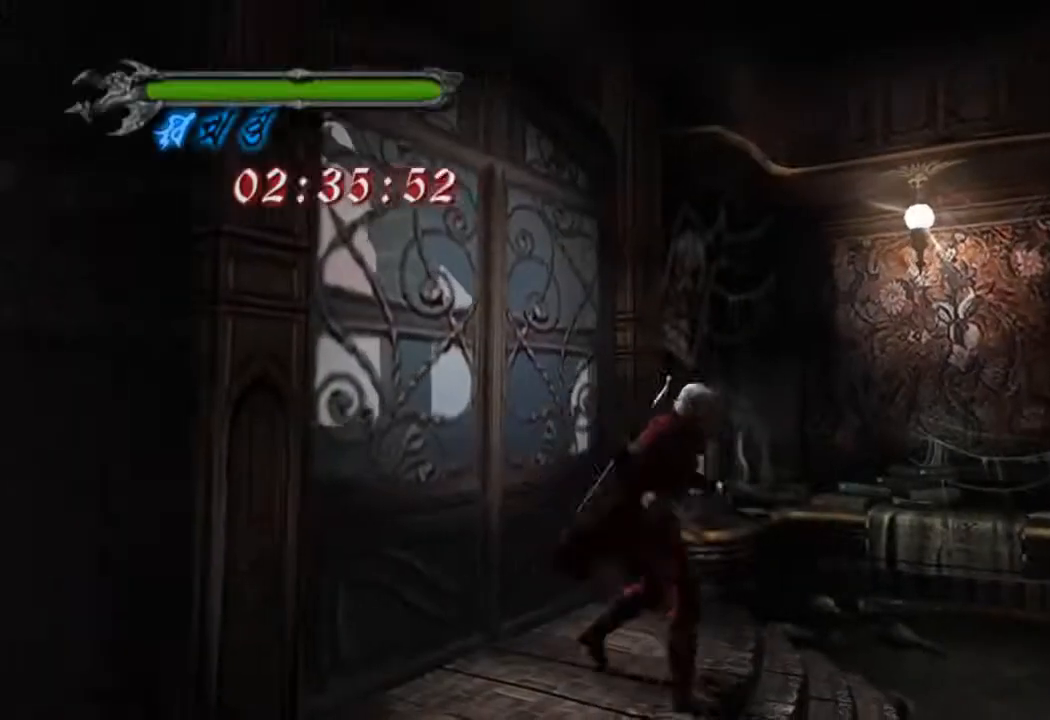
{"buttons": ["TRIANGLE"], "left_stick": "up-right", "events": [[34, "TRIANGLE", "up"], [34, "left_stick", "right"], [84, "TRIANGLE", "down"], [134, "R1", "down"], [150, "TRIANGLE", "up"], [200, "TRIANGLE", "down"], [501, "R1", "up"], [501, "left_stick", "up-right"]]}
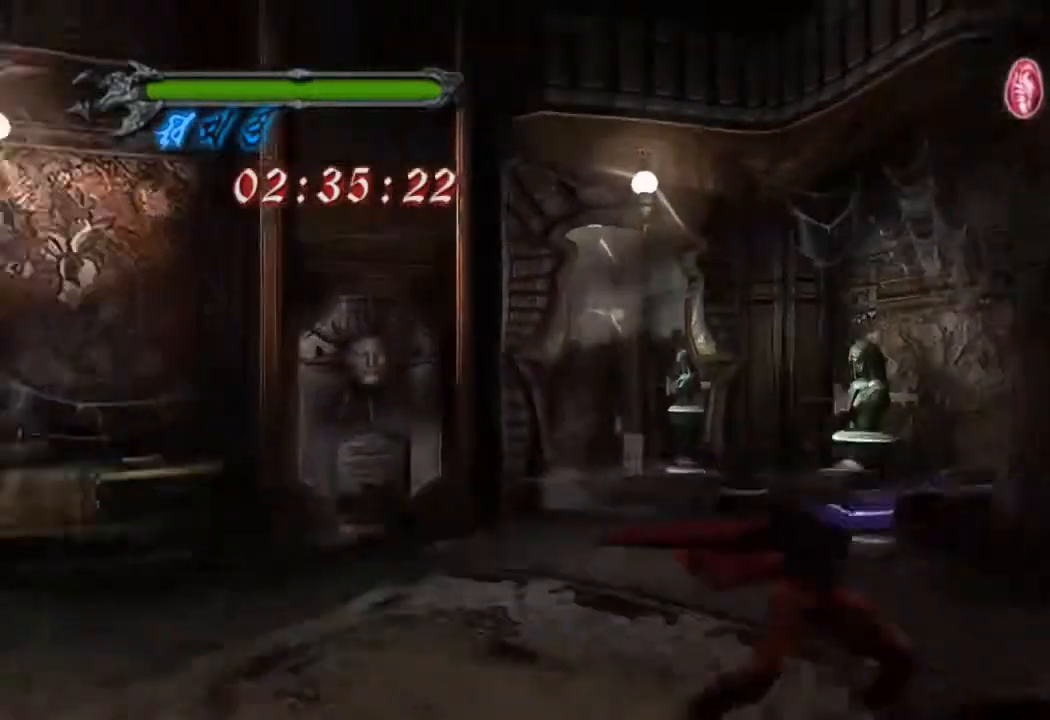
{"buttons": [], "left_stick": "up-right", "events": [[217, "TRIANGLE", "up"]]}
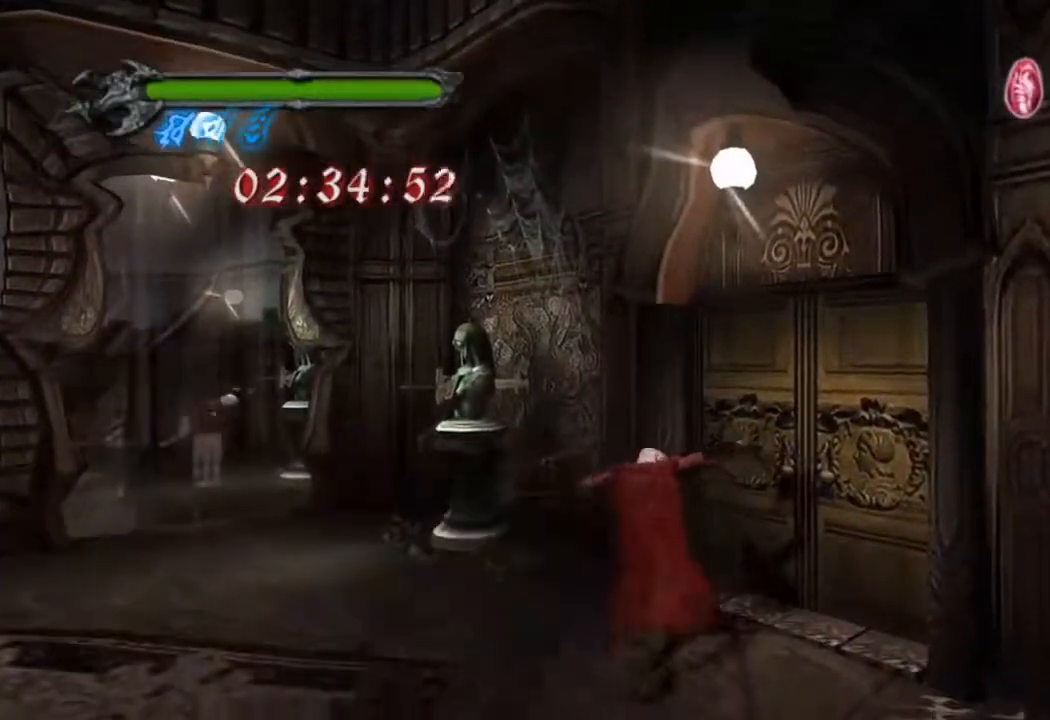
{"buttons": ["CIRCLE"], "left_stick": "up-right", "events": [[317, "CIRCLE", "down"], [401, "CIRCLE", "up"], [467, "CIRCLE", "down"]]}
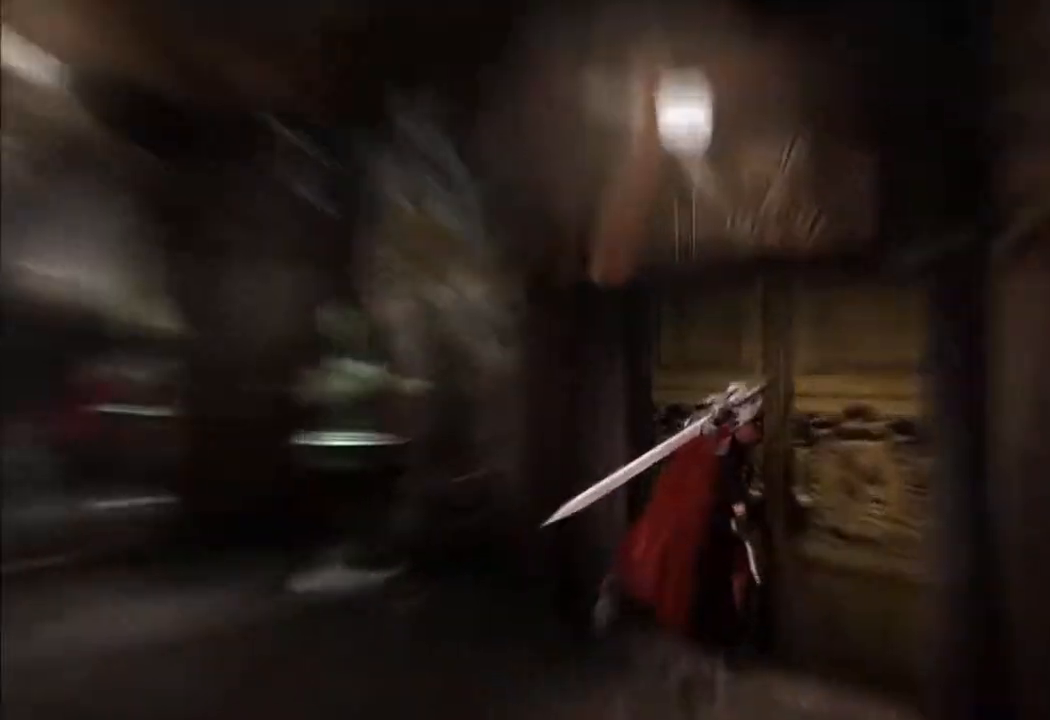
{"buttons": [], "left_stick": "center", "events": [[16, "CIRCLE", "up"], [116, "left_stick", "center"]]}
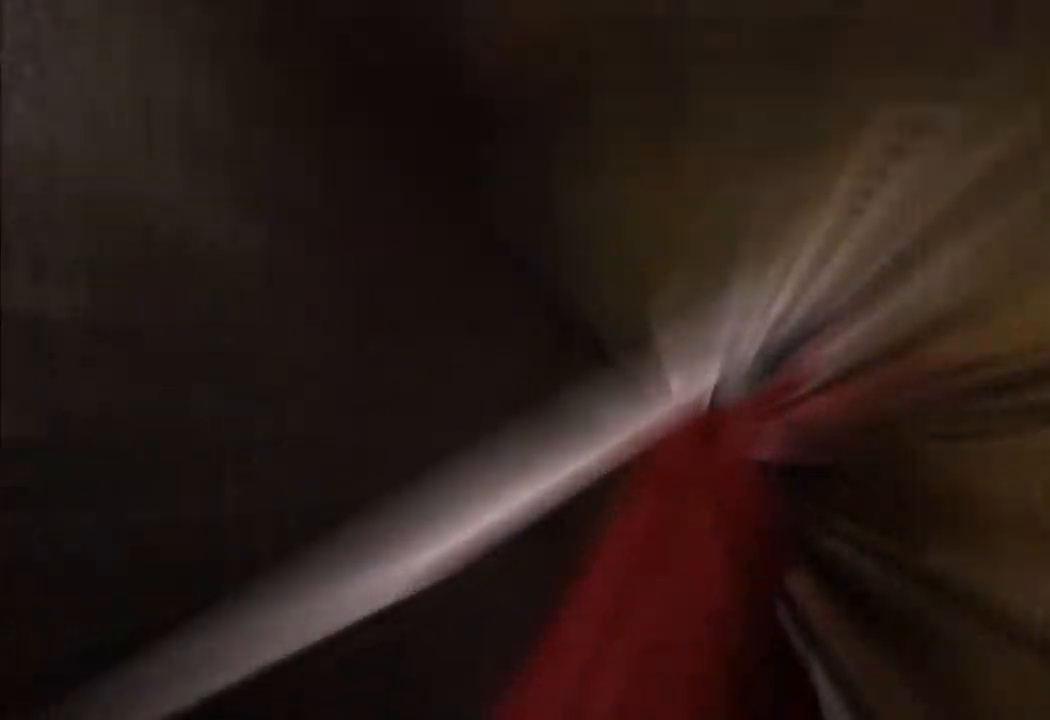
{"buttons": [], "left_stick": "center", "events": []}
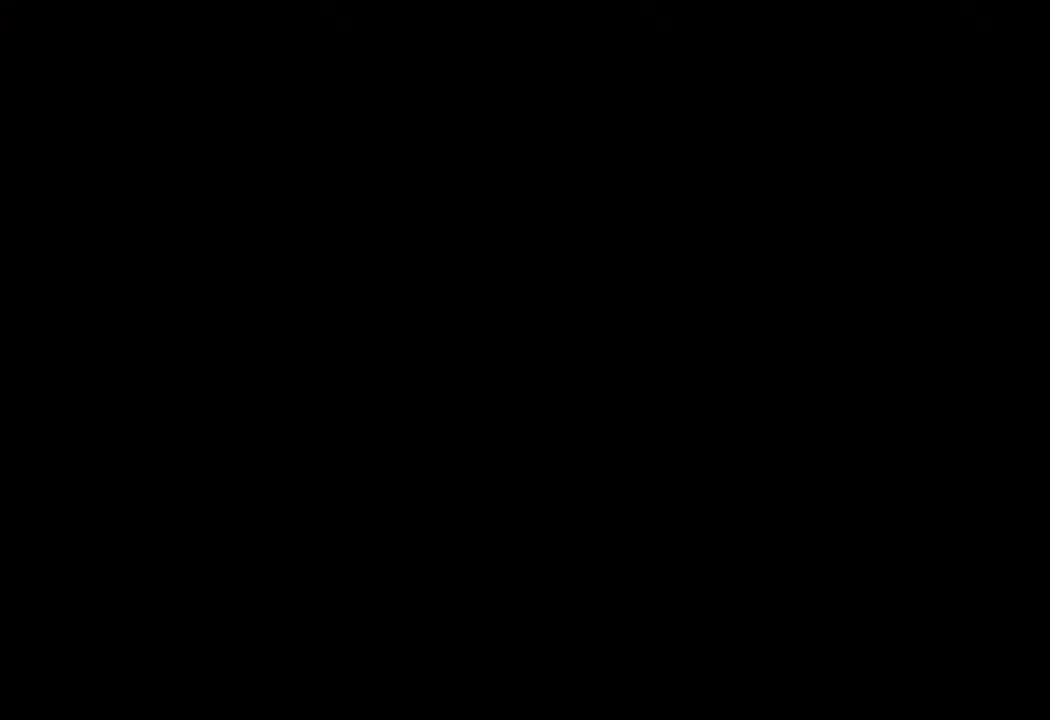
{"buttons": [], "left_stick": "center", "events": []}
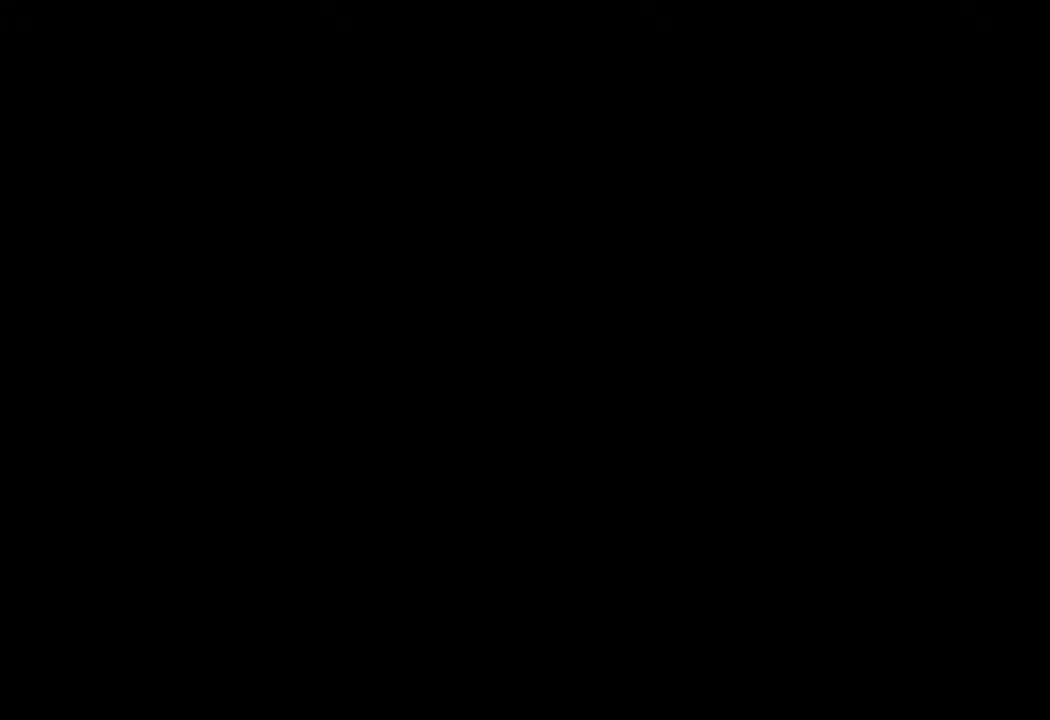
{"buttons": [], "left_stick": "center", "events": []}
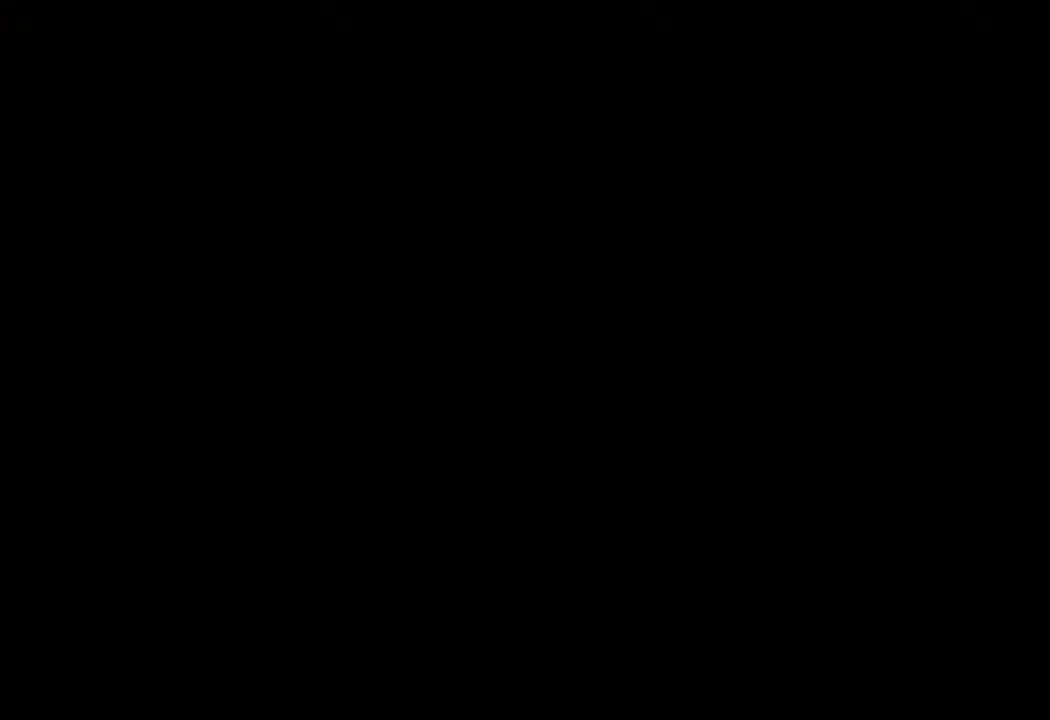
{"buttons": [], "left_stick": "down-left", "events": [[283, "left_stick", "down-left"]]}
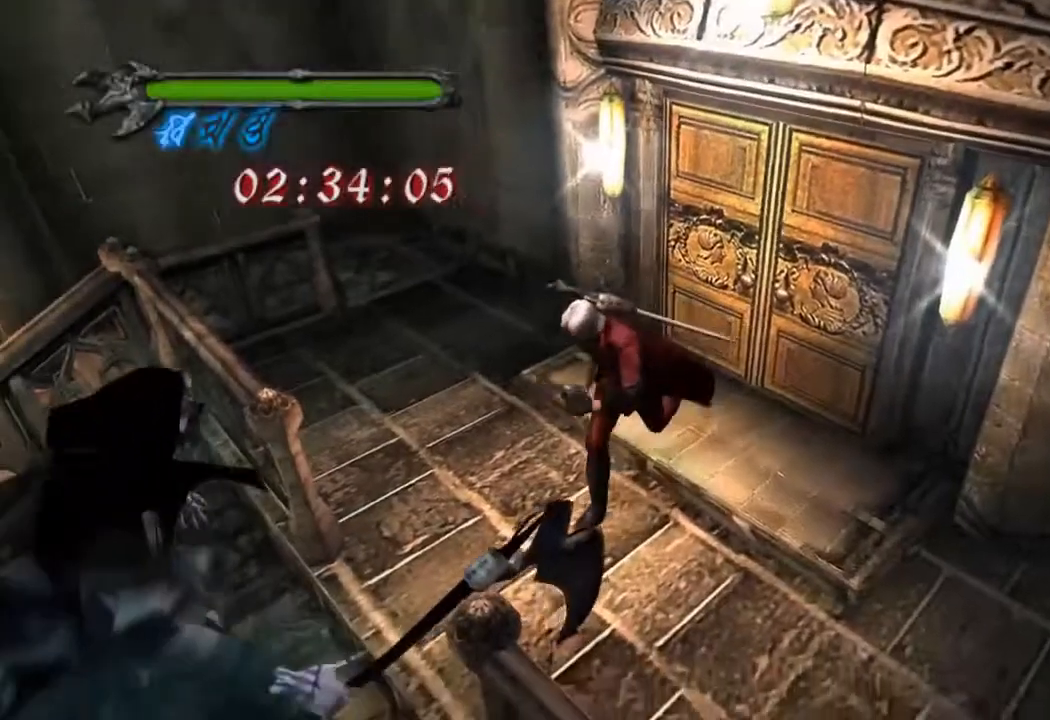
{"buttons": ["CROSS"], "left_stick": "down-left", "events": [[117, "CROSS", "down"]]}
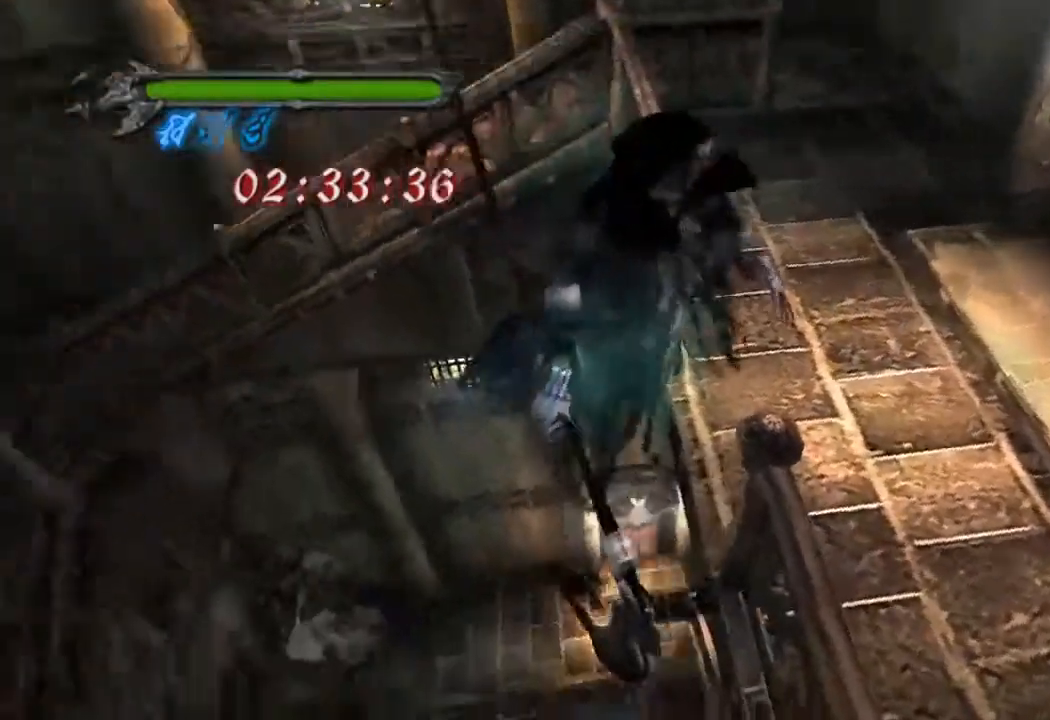
{"buttons": [], "left_stick": "center"}
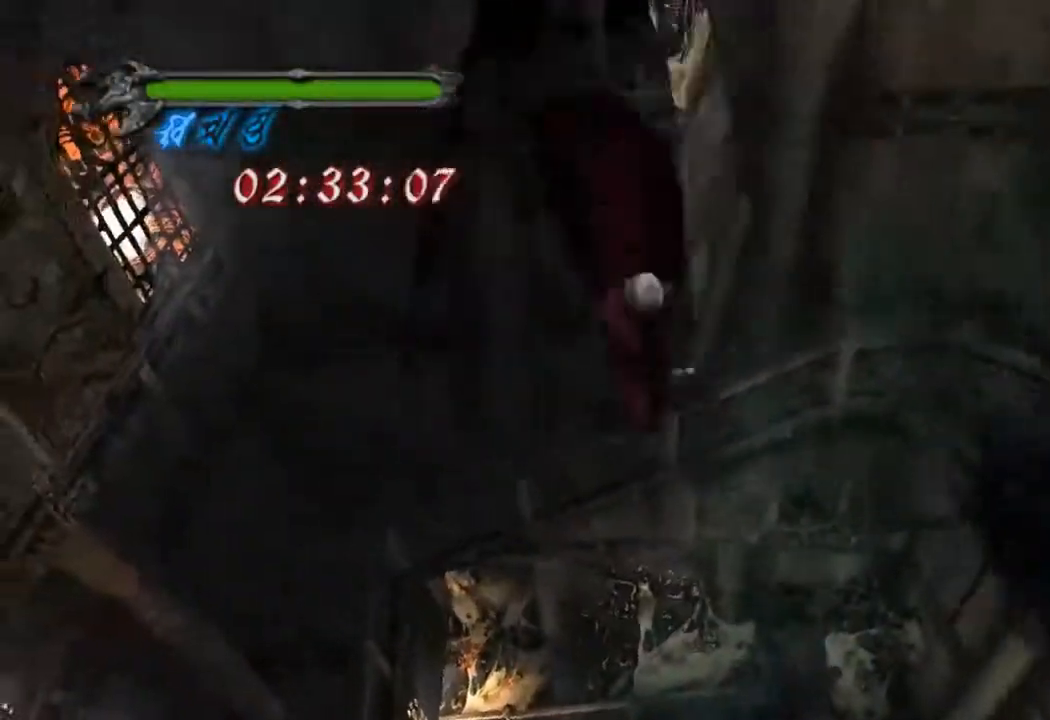
{"buttons": [], "left_stick": "center"}